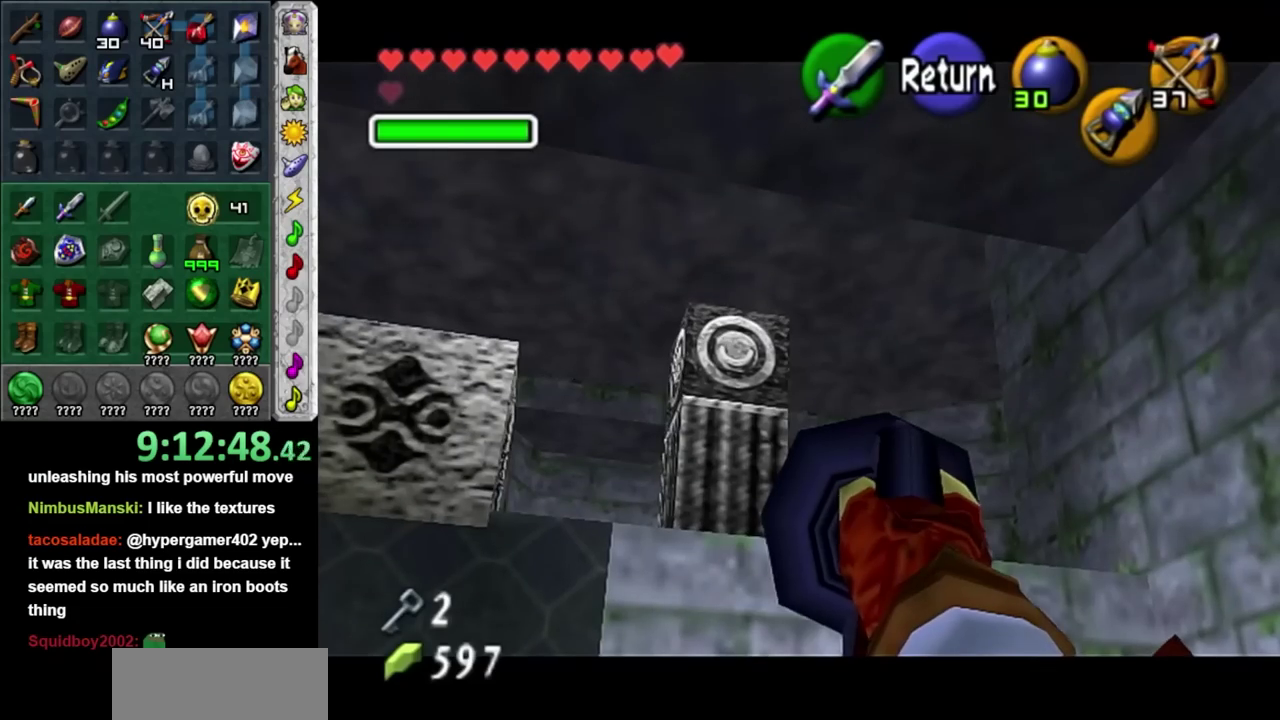
Gameplay with a controller; each line is a JSON object with the inputs held at the frame after it. "events" lists button and stick changes between this image and that frame as [ms after this image, input, new state], when the widget could be followed in between. Not read: L3 R3.
{"buttons": [], "left_stick": "center", "right_stick": "center", "events": [[33, "left_stick", "left"], [183, "left_stick", "center"], [217, "R2", "up"]]}
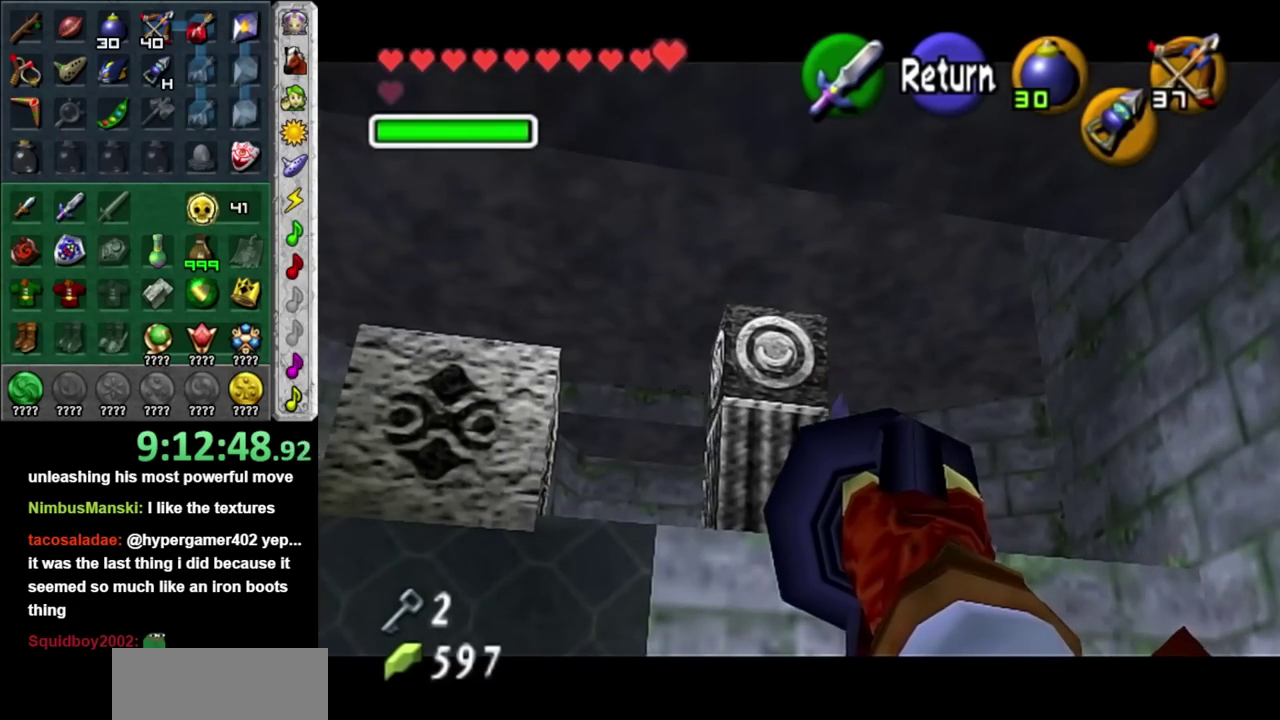
{"buttons": [], "left_stick": "center", "right_stick": "center", "events": []}
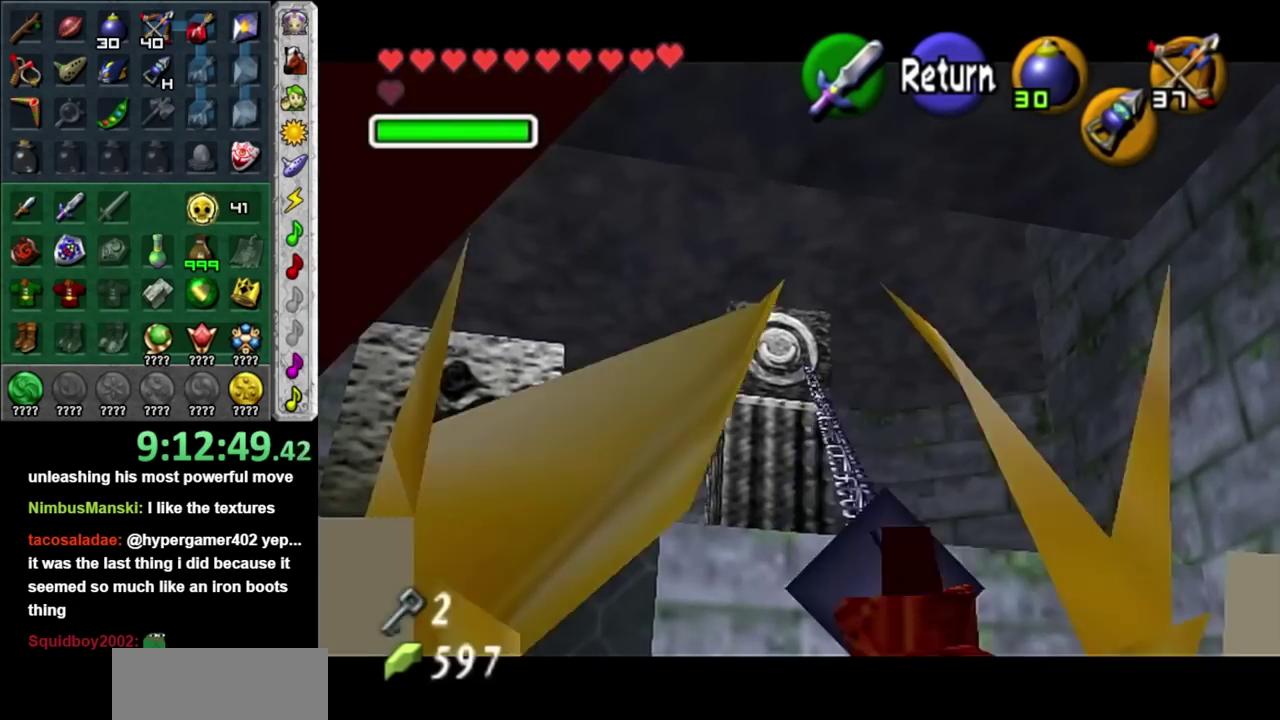
{"buttons": ["A"], "left_stick": "center", "right_stick": "center", "events": [[350, "A", "down"]]}
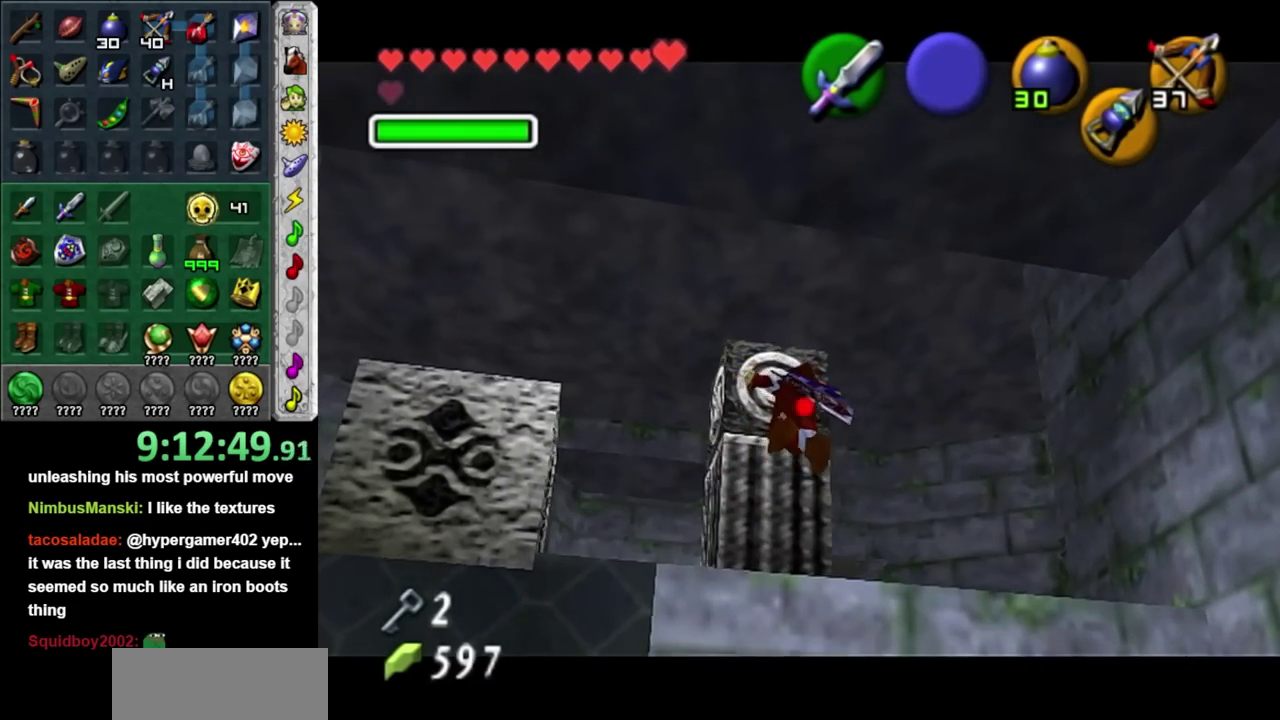
{"buttons": [], "left_stick": "up-right", "right_stick": "center"}
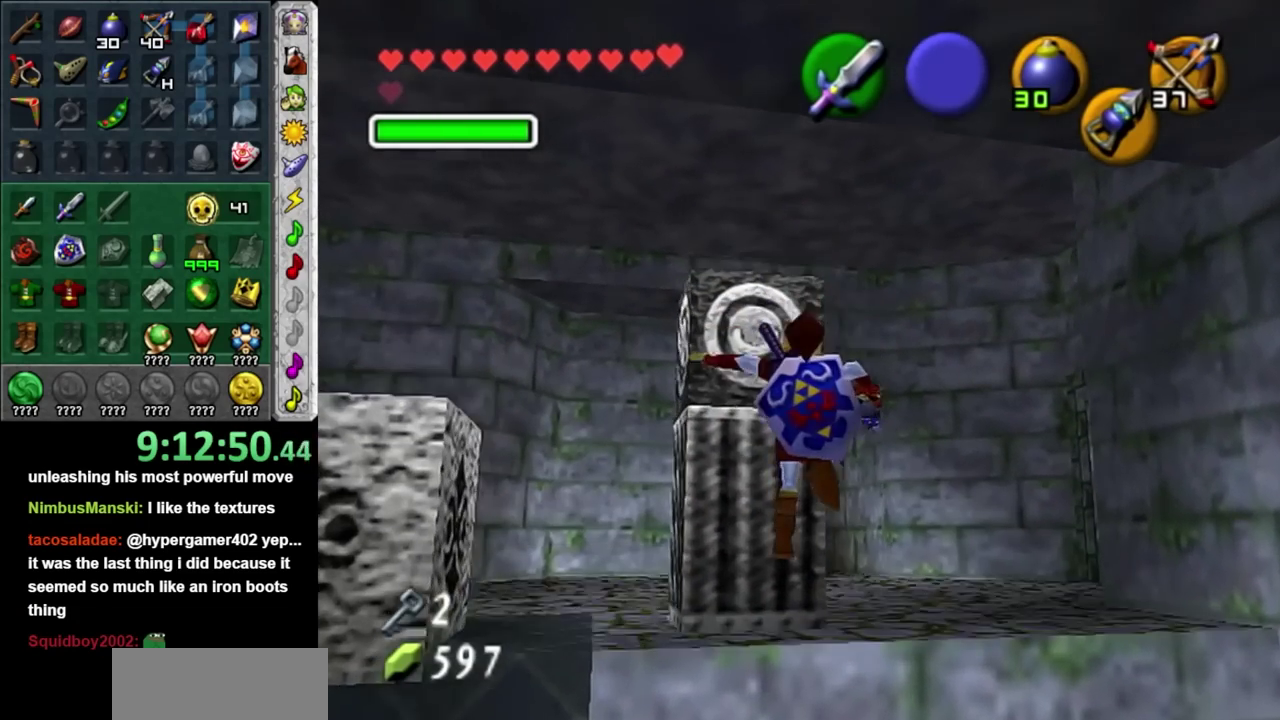
{"buttons": [], "left_stick": "up-left", "right_stick": "center"}
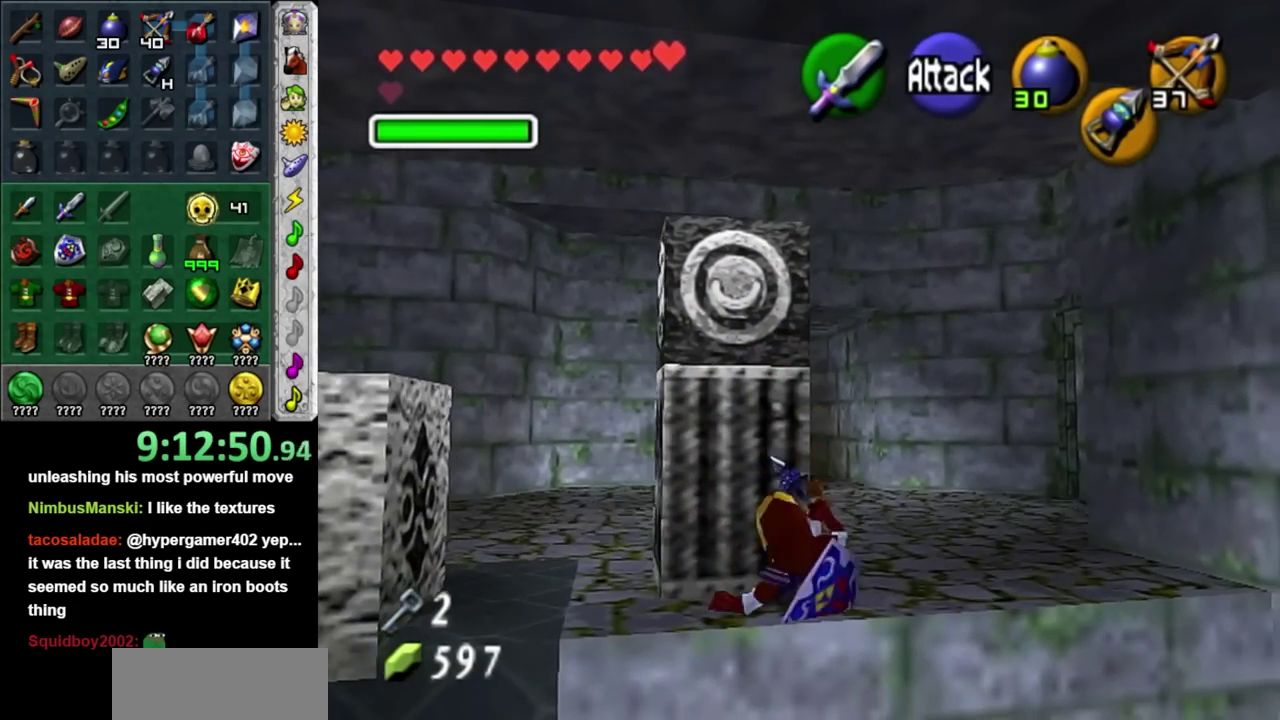
{"buttons": [], "left_stick": "up", "right_stick": "center", "events": [[100, "left_stick", "up"], [183, "left_stick", "up-right"], [400, "left_stick", "up"]]}
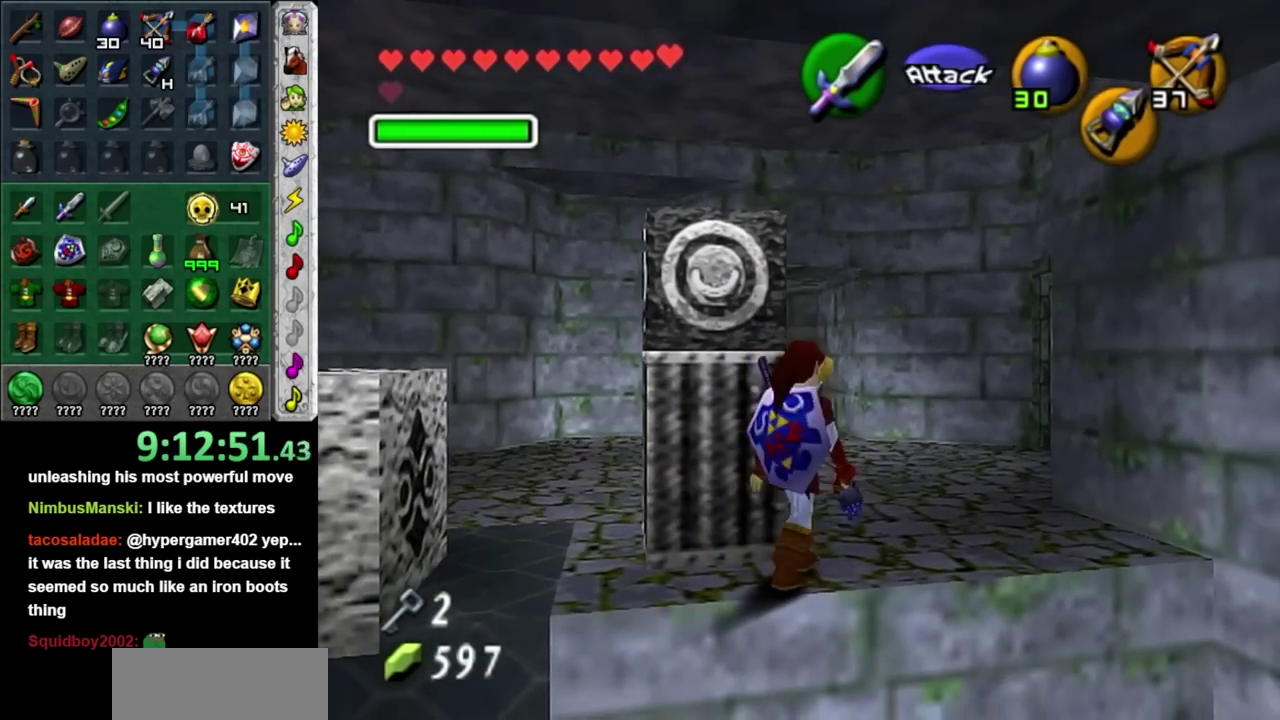
{"buttons": [], "left_stick": "up-left", "right_stick": "center", "events": [[433, "left_stick", "up-left"]]}
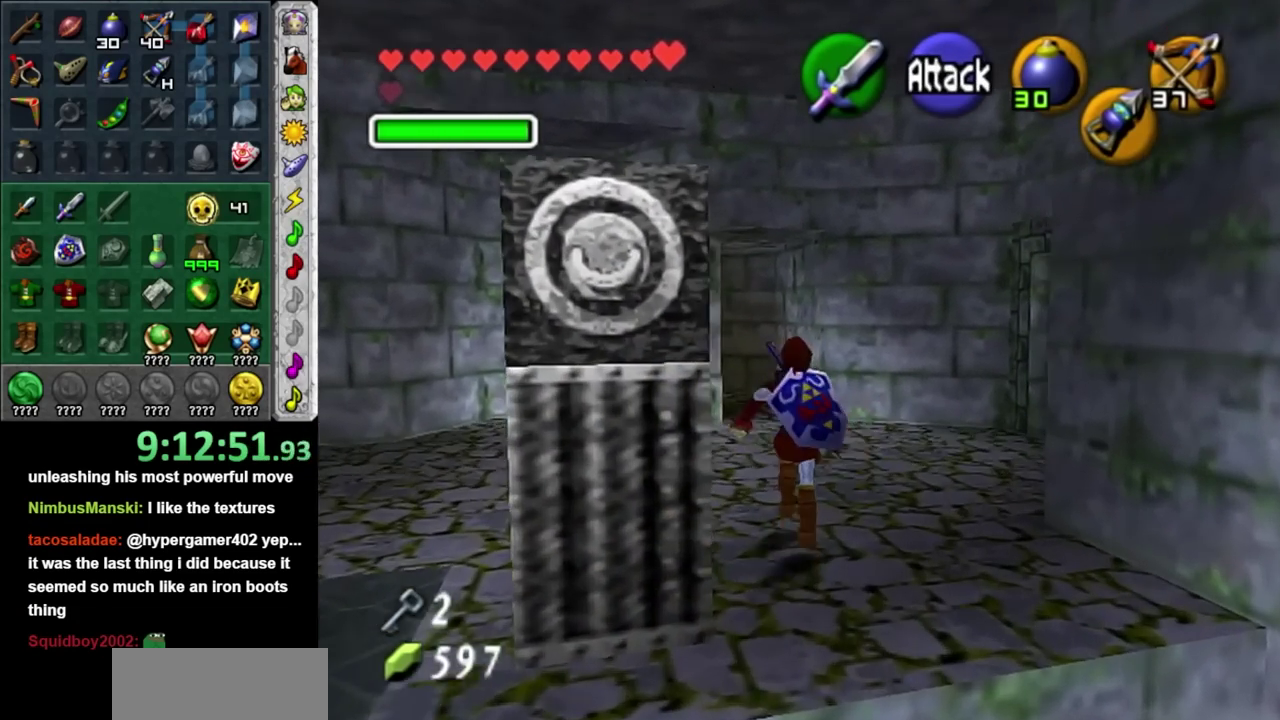
{"buttons": [], "left_stick": "center", "right_stick": "center", "events": [[167, "left_stick", "down-left"], [350, "L1", "down"], [383, "left_stick", "center"], [500, "L1", "up"]]}
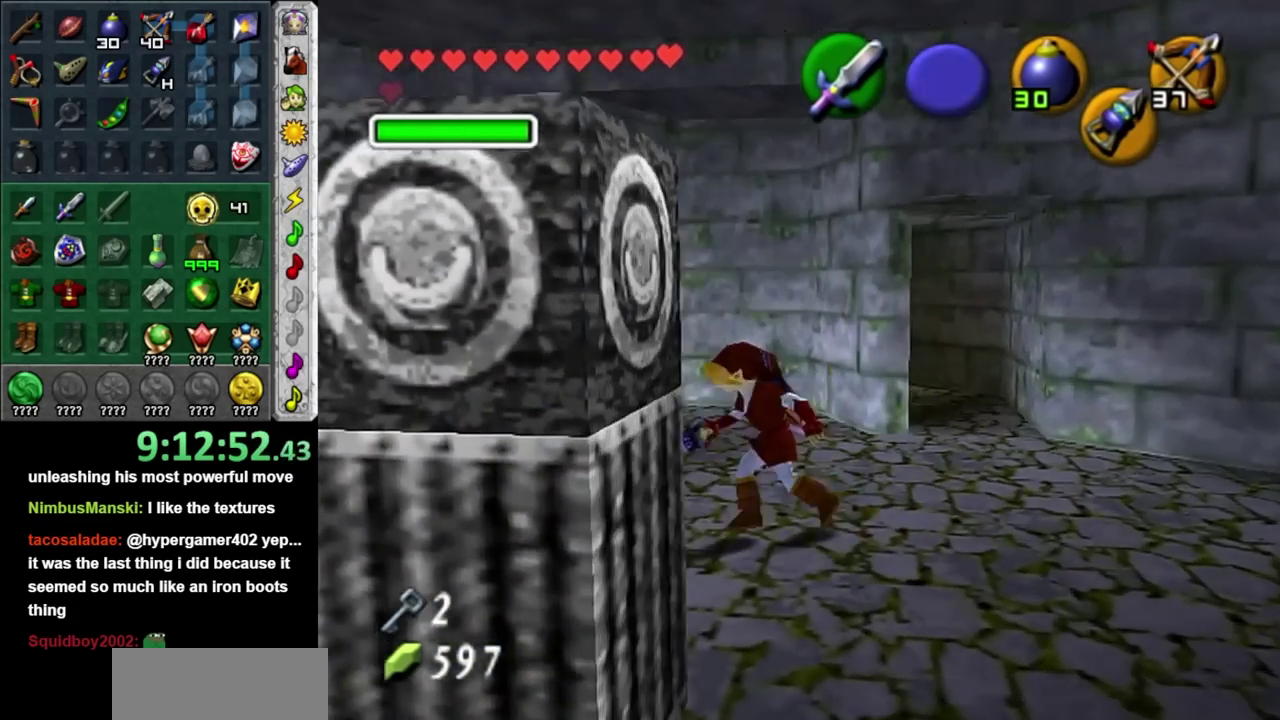
{"buttons": [], "left_stick": "up-left", "right_stick": "center", "events": [[100, "left_stick", "up"], [500, "left_stick", "up-left"]]}
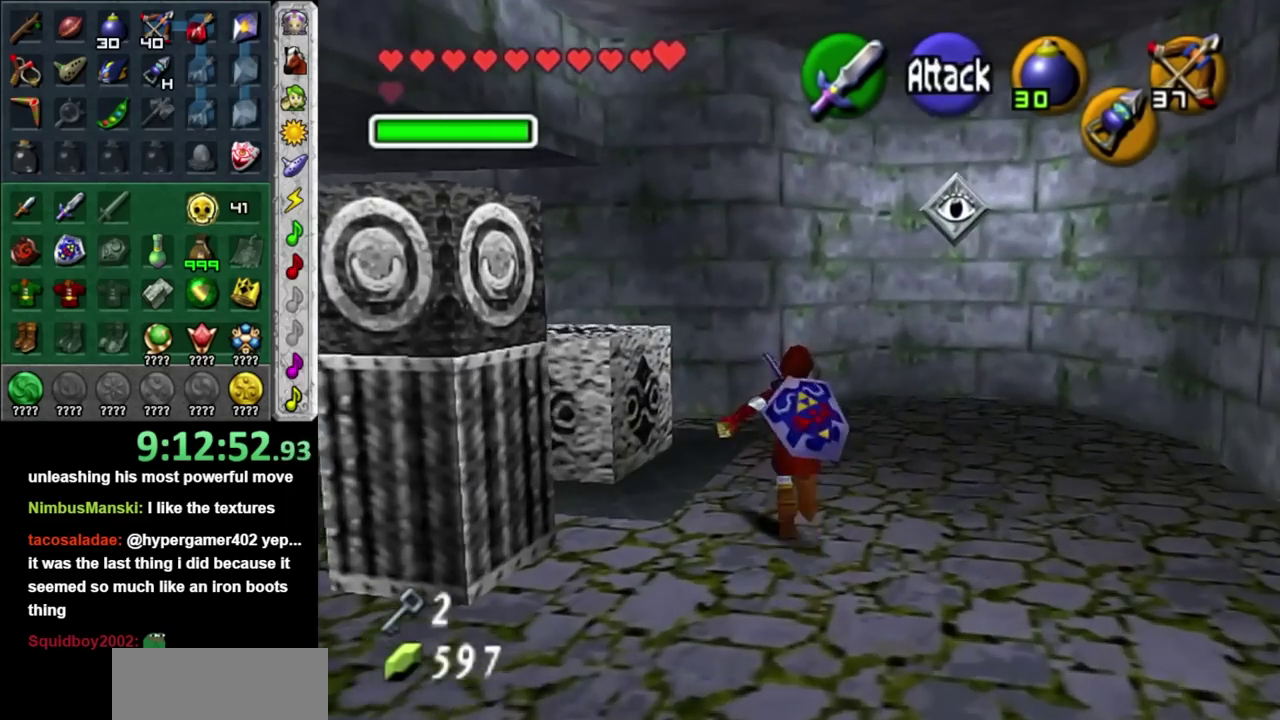
{"buttons": [], "left_stick": "center", "right_stick": "center", "events": [[150, "L1", "down"], [150, "left_stick", "center"], [383, "L1", "up"]]}
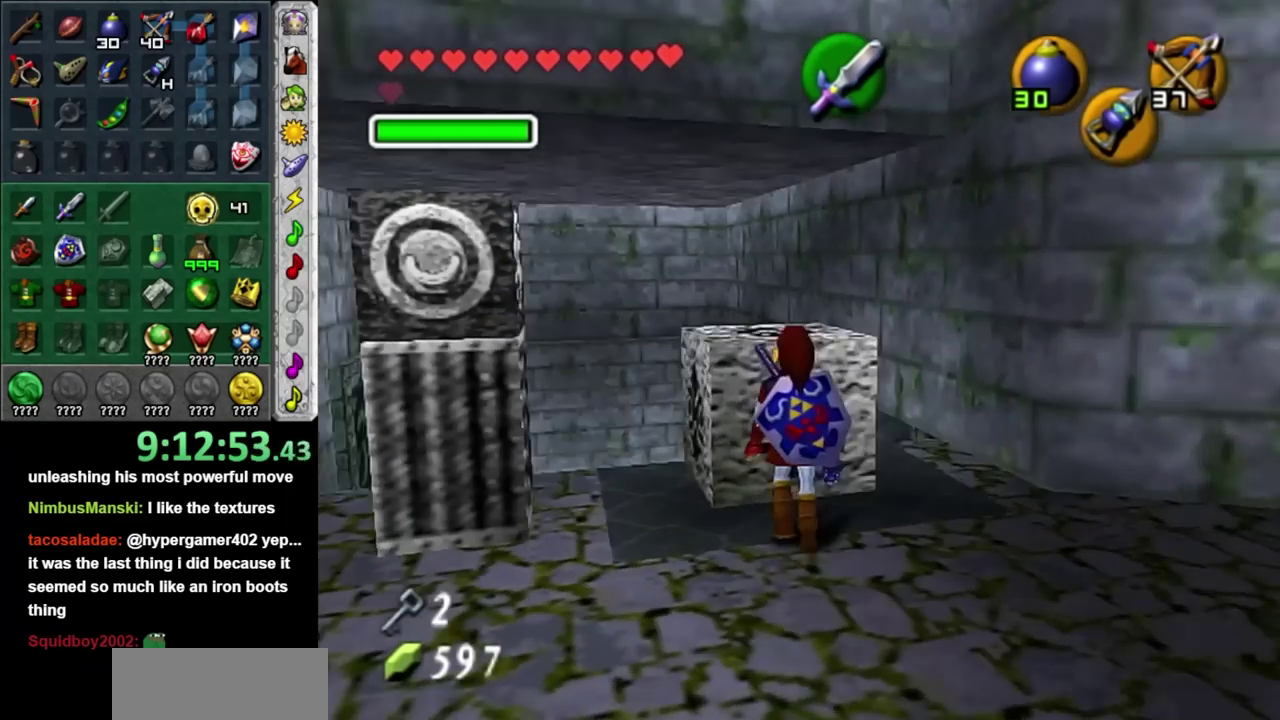
{"buttons": [], "left_stick": "up-right", "right_stick": "center"}
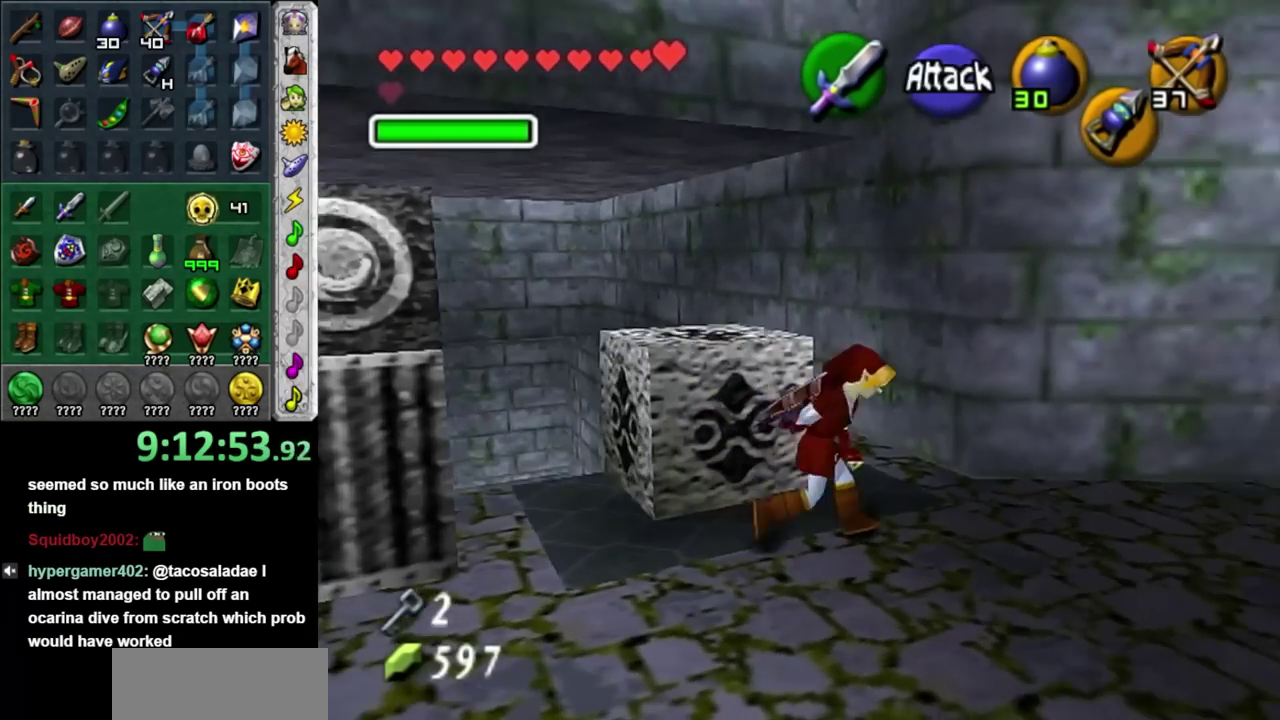
{"buttons": ["B"], "left_stick": "down-right", "right_stick": "center"}
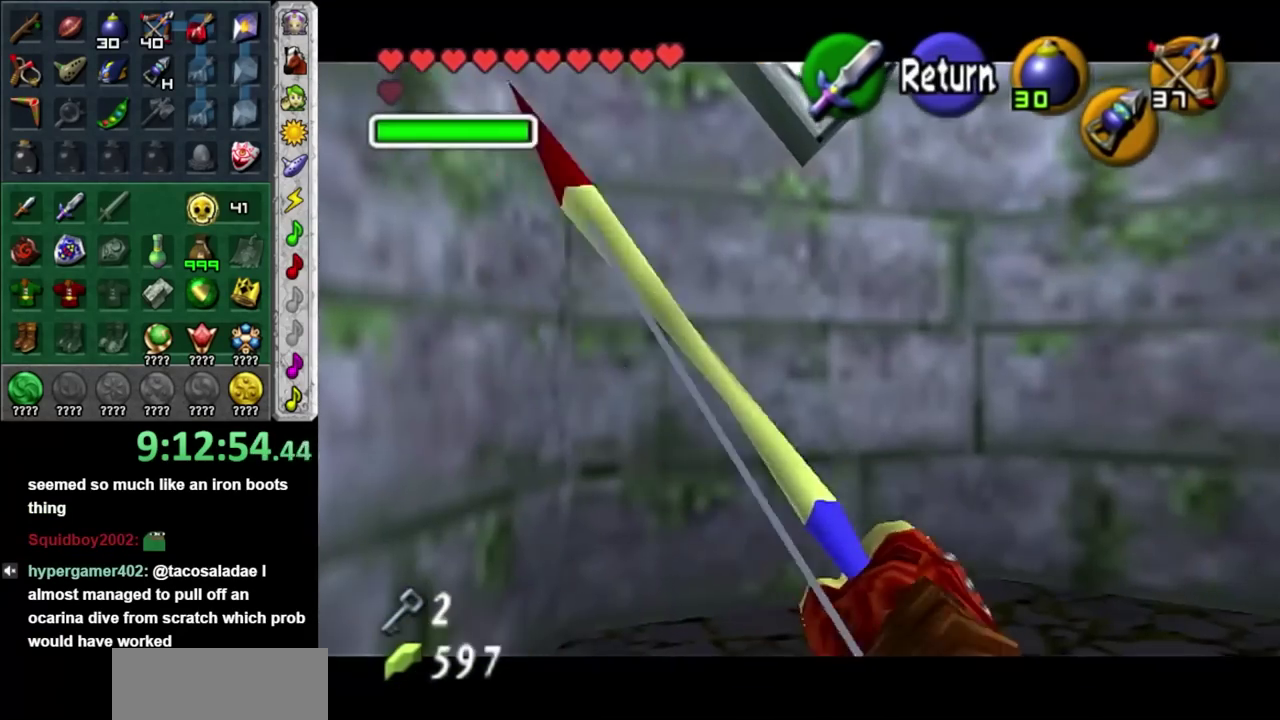
{"buttons": [], "left_stick": "center", "right_stick": "center", "events": [[100, "left_stick", "down"], [250, "left_stick", "center"], [350, "B", "up"]]}
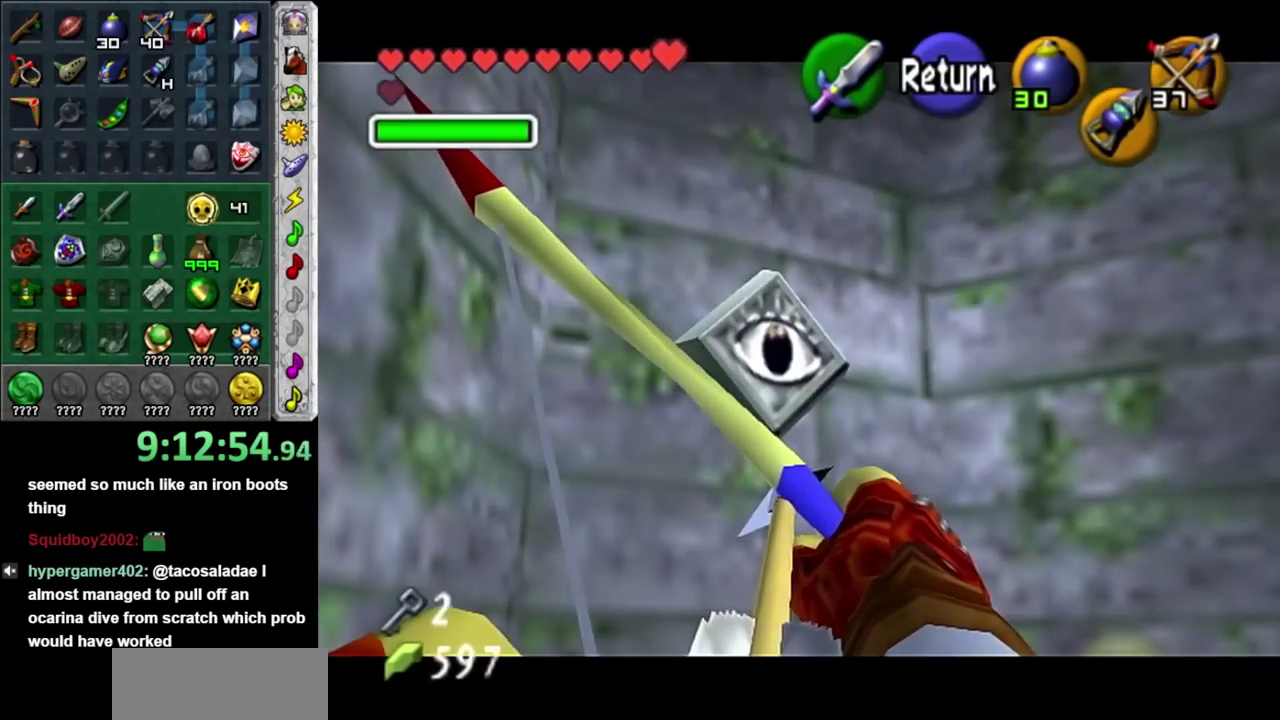
{"buttons": [], "left_stick": "center", "right_stick": "center", "events": []}
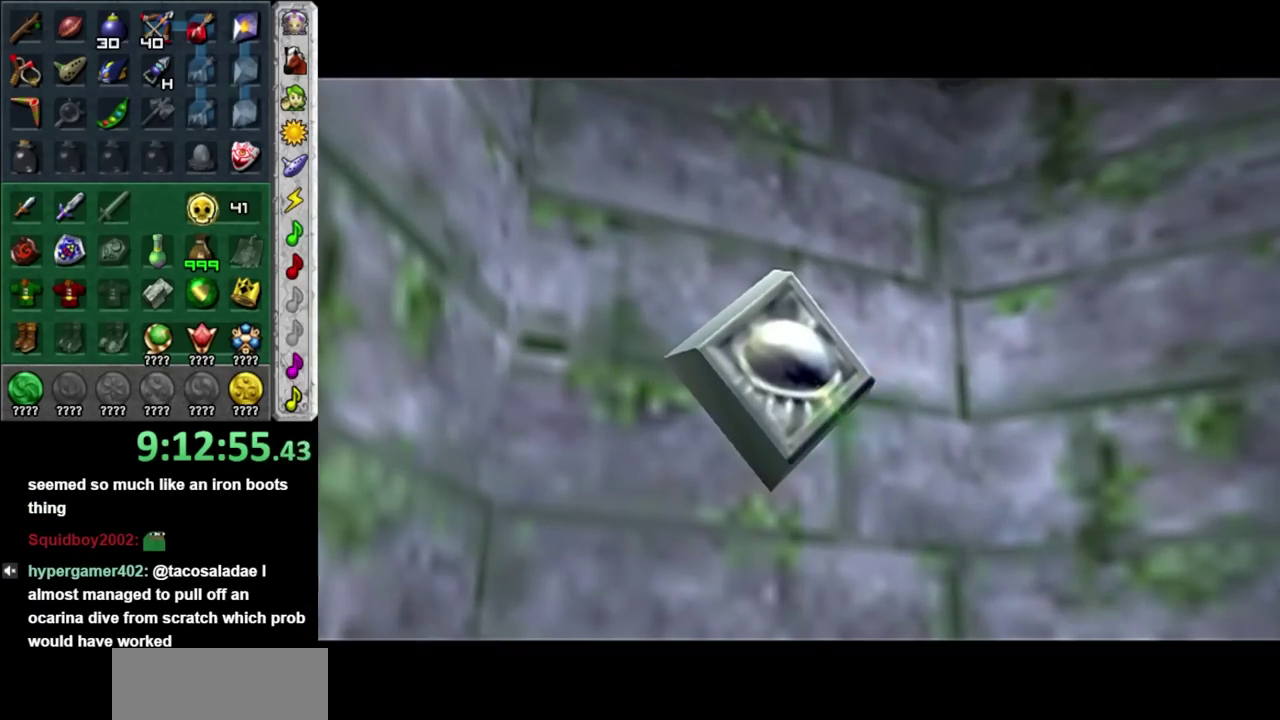
{"buttons": [], "left_stick": "center", "right_stick": "center", "events": []}
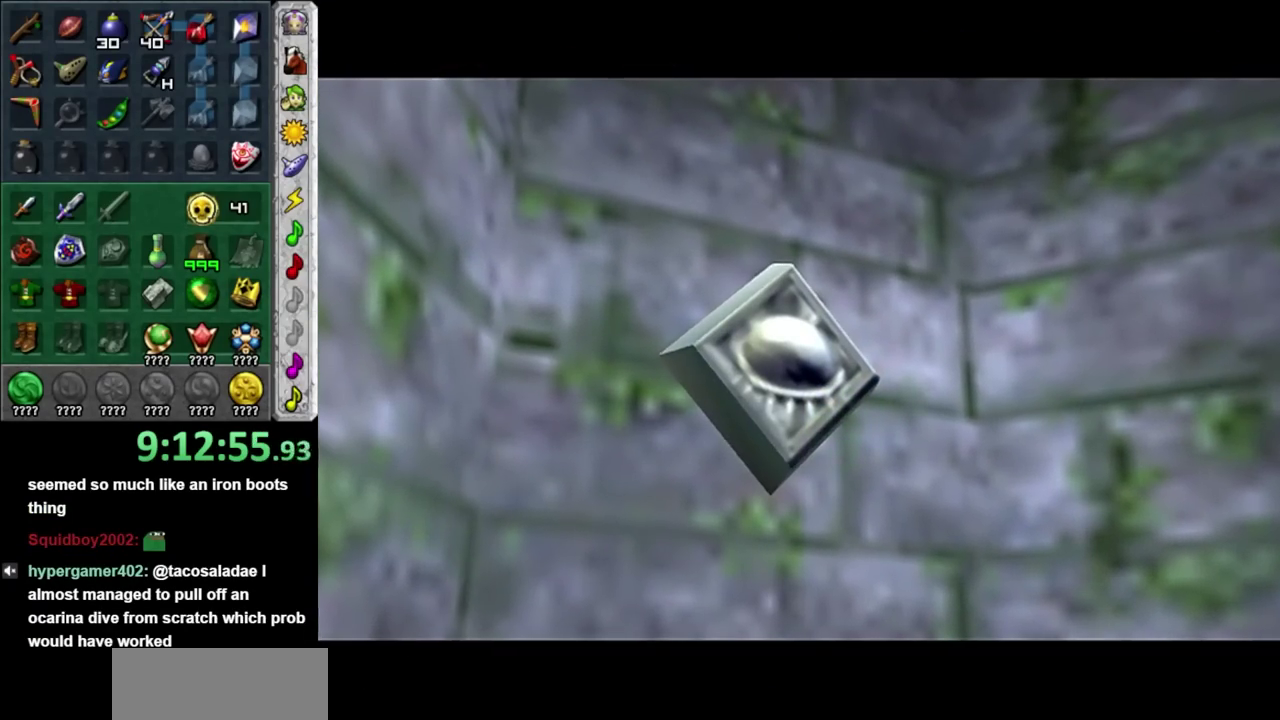
{"buttons": [], "left_stick": "center", "right_stick": "center", "events": []}
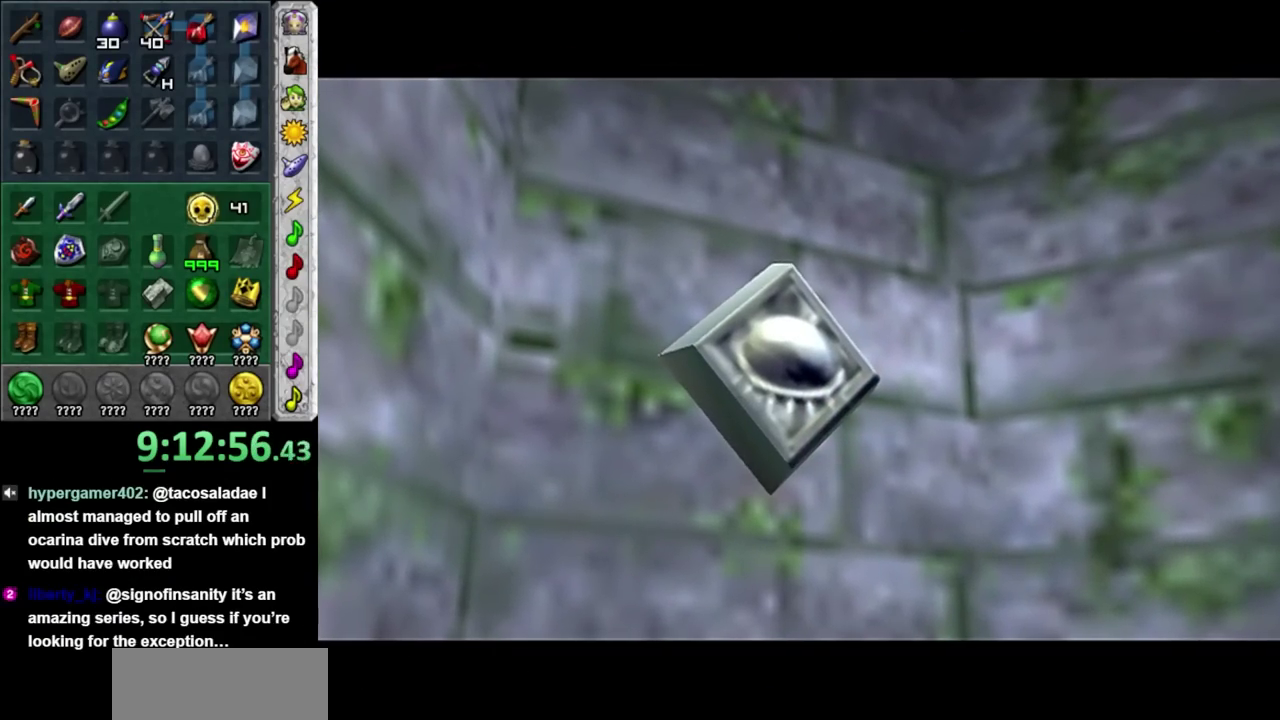
{"buttons": ["L1"], "left_stick": "down-left", "right_stick": "center", "events": [[383, "left_stick", "down-left"], [500, "L1", "down"]]}
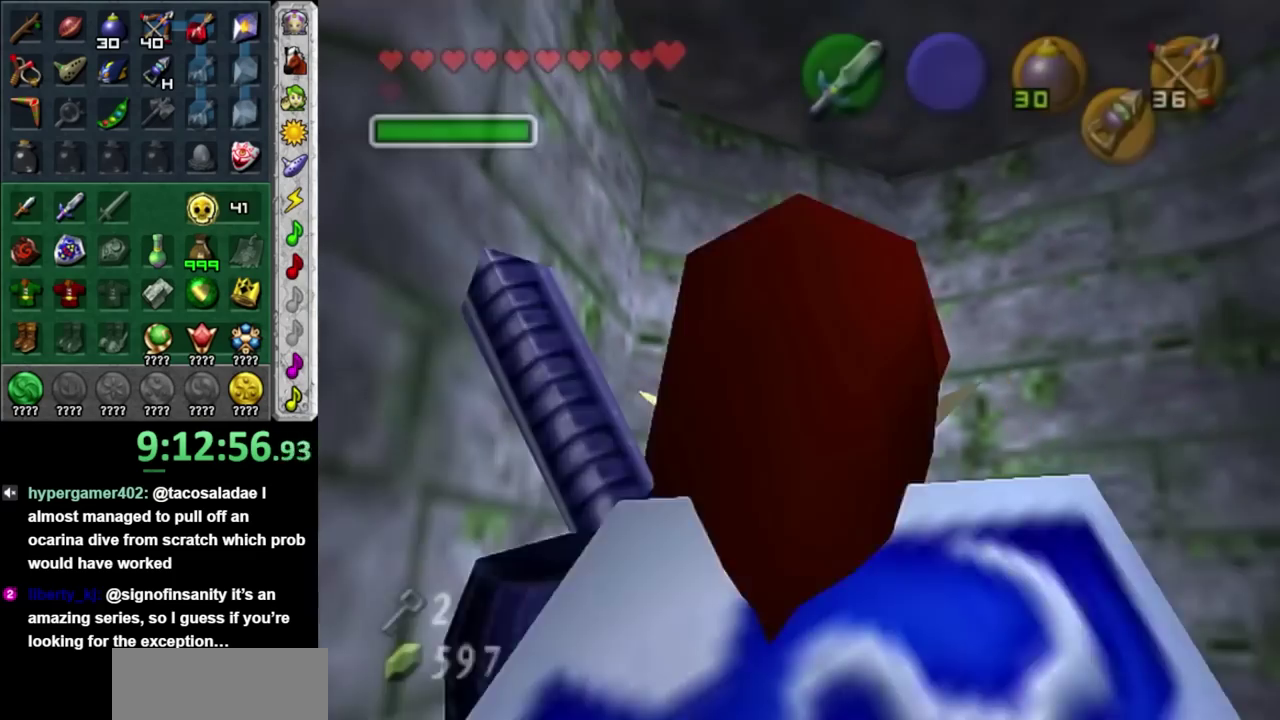
{"buttons": [], "left_stick": "up-left", "right_stick": "center", "events": [[33, "left_stick", "center"], [217, "L1", "up"], [500, "left_stick", "up-left"]]}
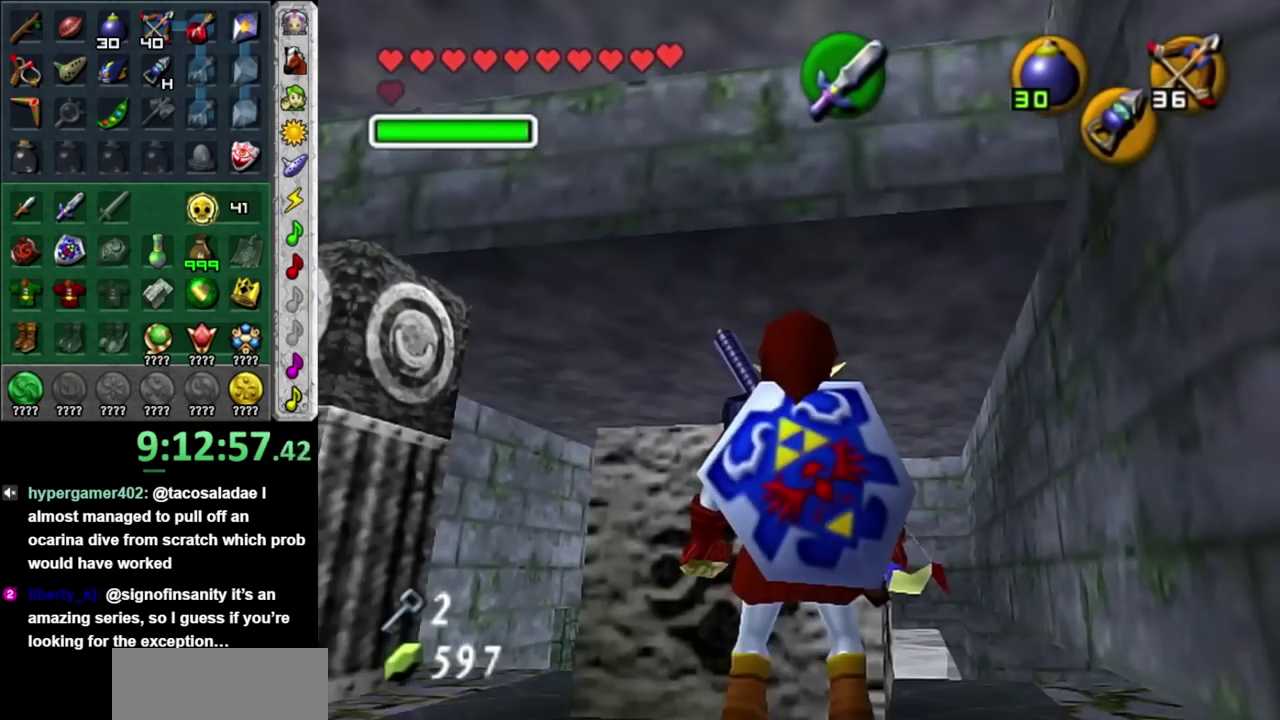
{"buttons": ["A"], "left_stick": "up", "right_stick": "center", "events": [[283, "left_stick", "up"], [433, "A", "down"]]}
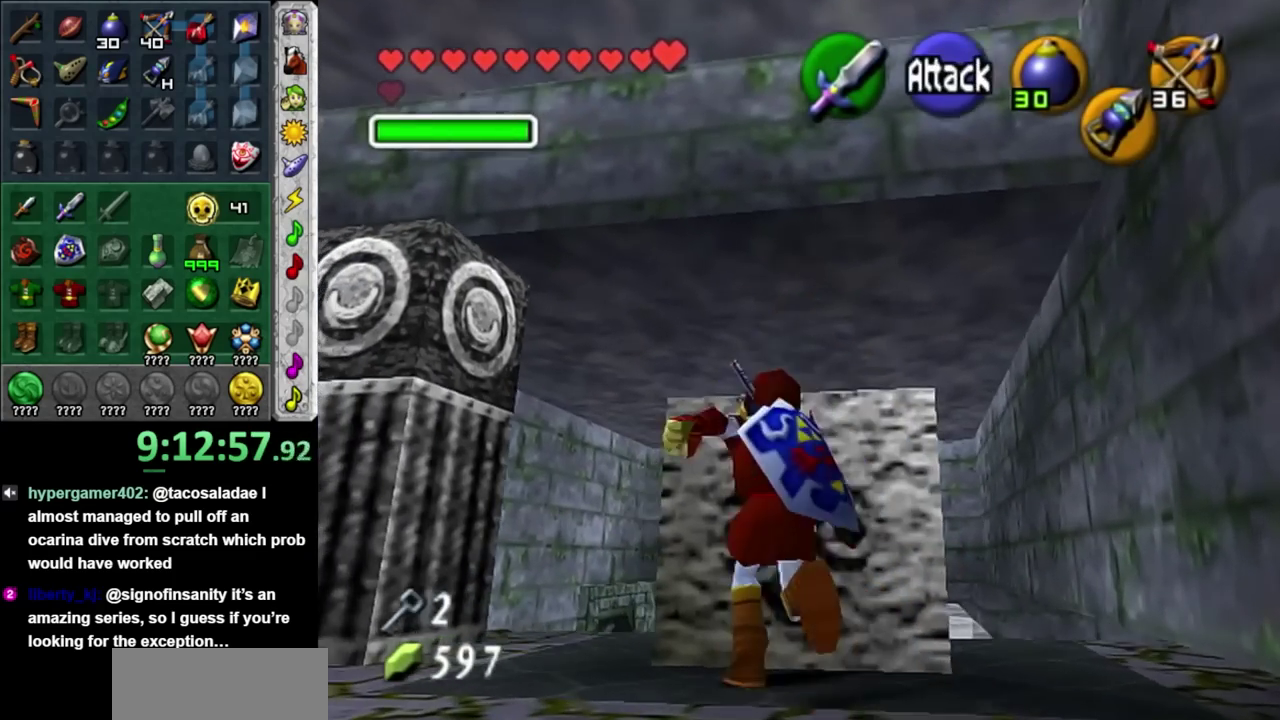
{"buttons": ["A"], "left_stick": "up", "right_stick": "center", "events": [[33, "left_stick", "center"], [500, "left_stick", "up"]]}
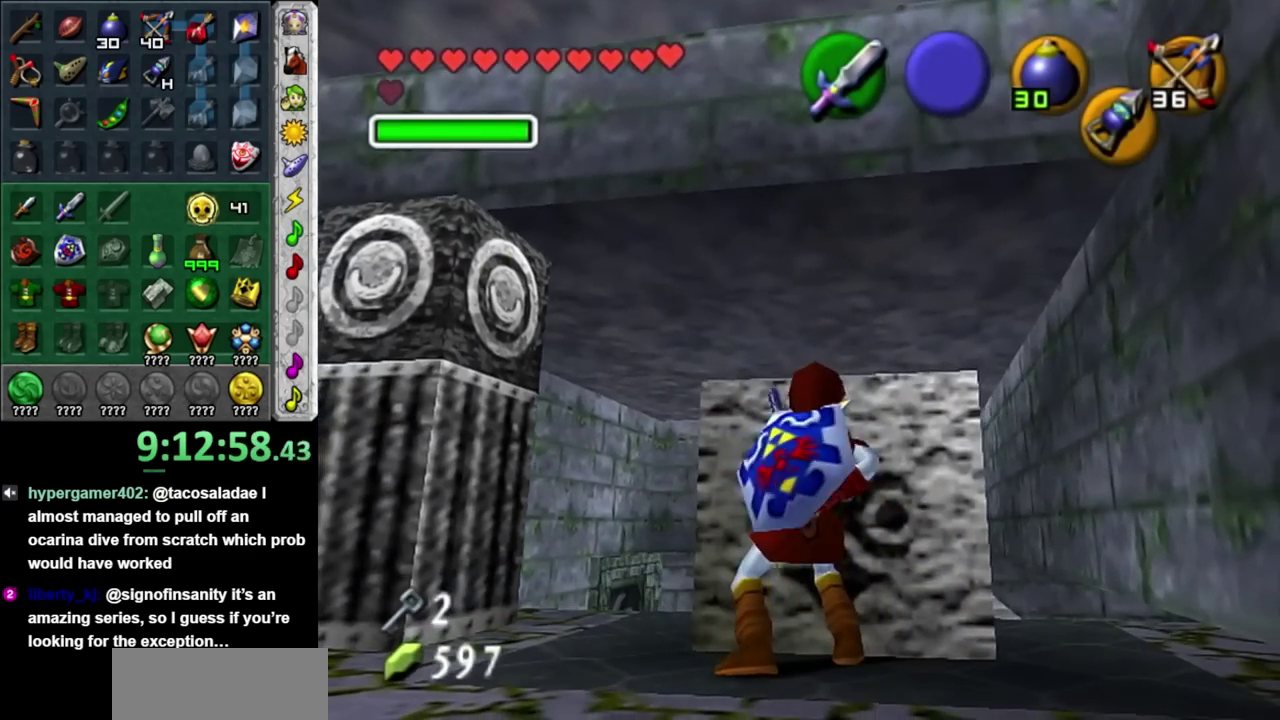
{"buttons": ["A"], "left_stick": "up", "right_stick": "center", "events": []}
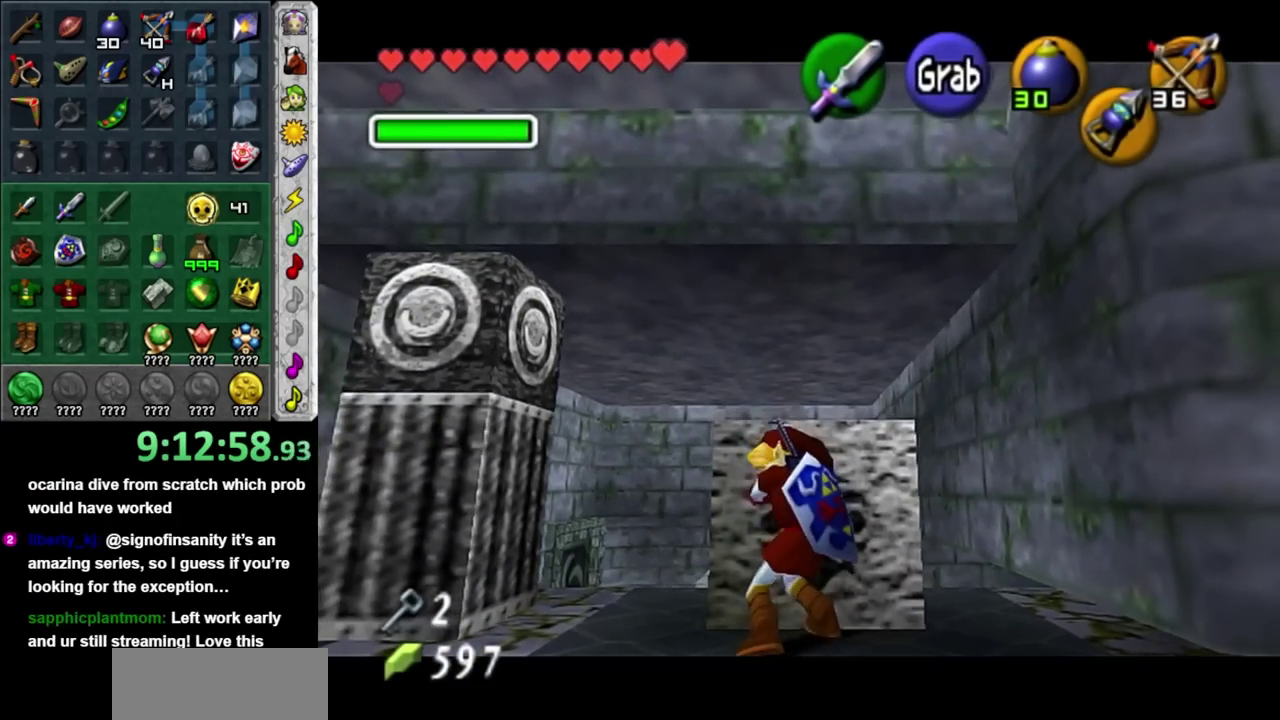
{"buttons": ["A"], "left_stick": "up", "right_stick": "center", "events": []}
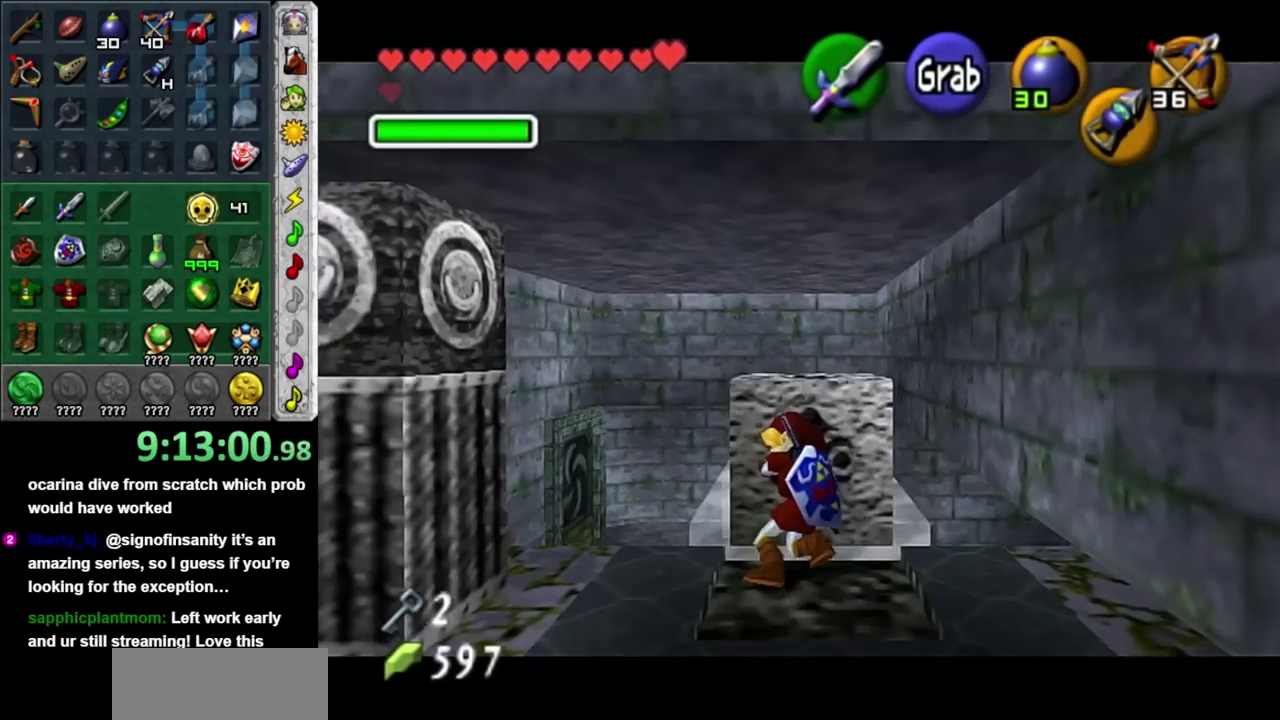
{"buttons": ["A"], "left_stick": "center", "right_stick": "center", "events": [[17, "left_stick", "center"], [133, "A", "up"], [267, "A", "down"]]}
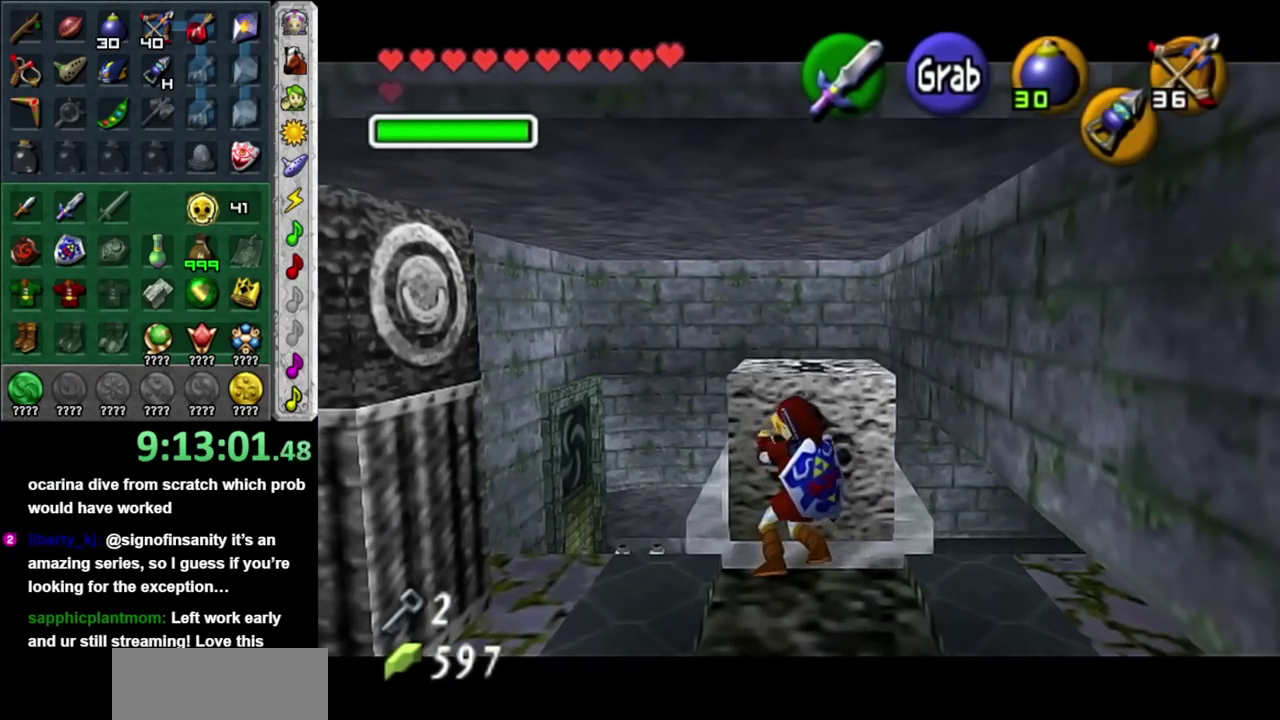
{"buttons": ["A"], "left_stick": "up", "right_stick": "center", "events": [[267, "left_stick", "up"]]}
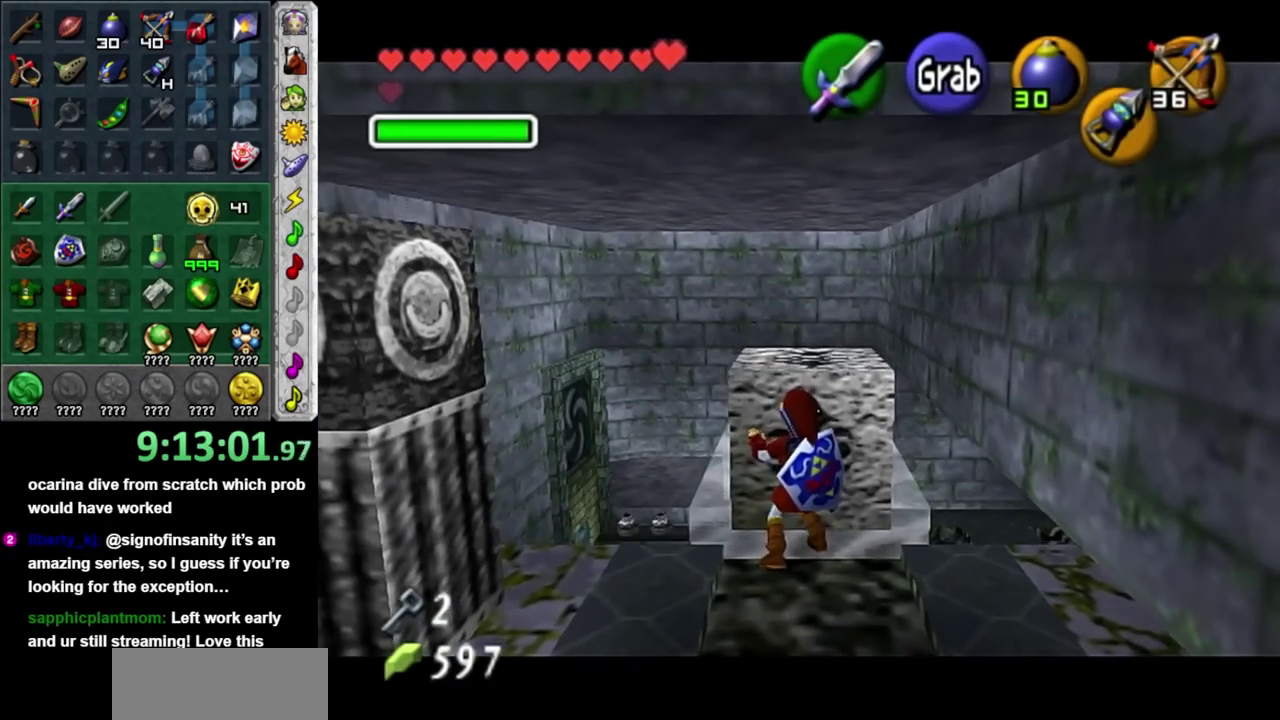
{"buttons": ["A"], "left_stick": "up", "right_stick": "center", "events": []}
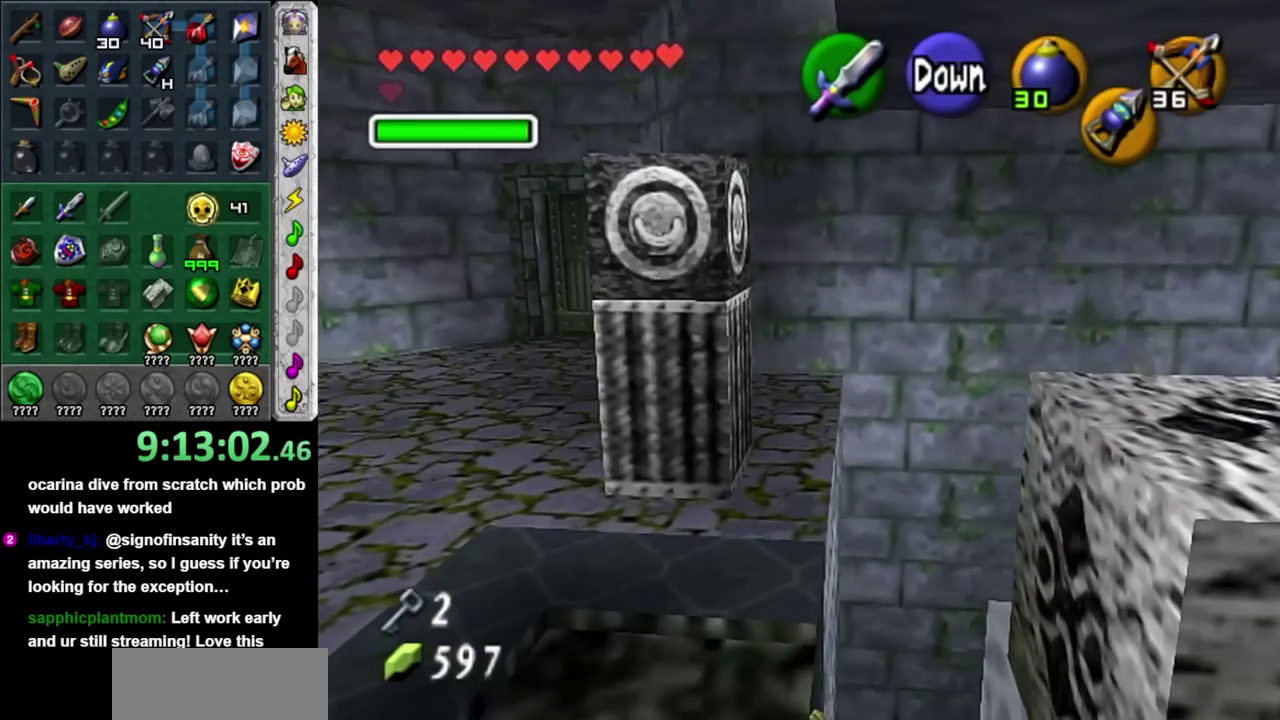
{"buttons": ["A"], "left_stick": "up", "right_stick": "center", "events": []}
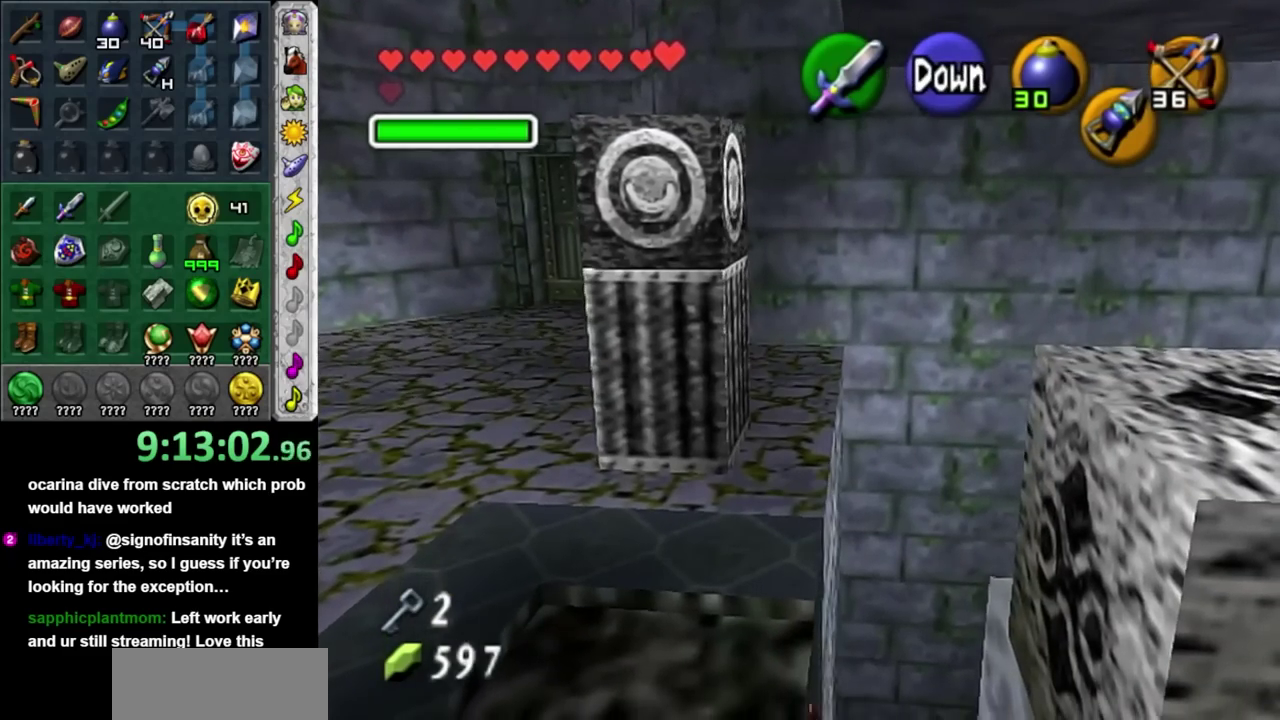
{"buttons": ["L1"], "left_stick": "center", "right_stick": "center", "events": [[167, "A", "up"], [300, "left_stick", "center"], [367, "L1", "down"]]}
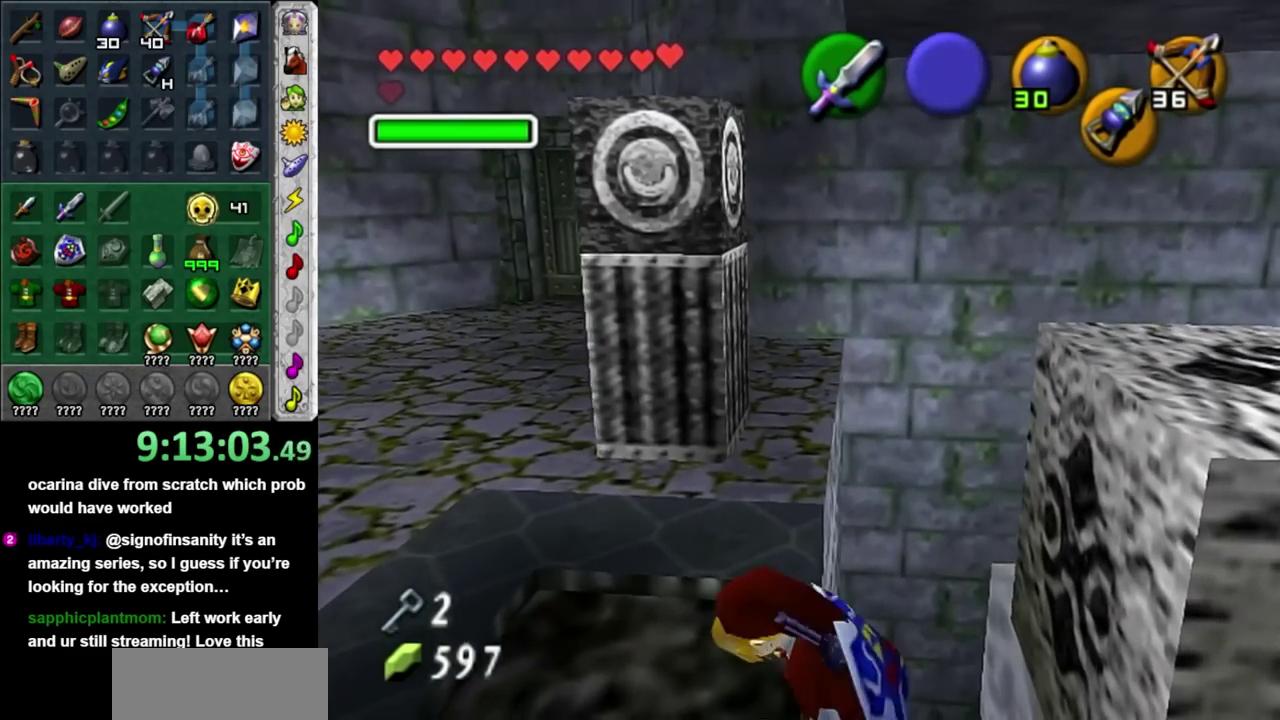
{"buttons": [], "left_stick": "down", "right_stick": "center", "events": [[233, "L1", "up"], [450, "left_stick", "down"]]}
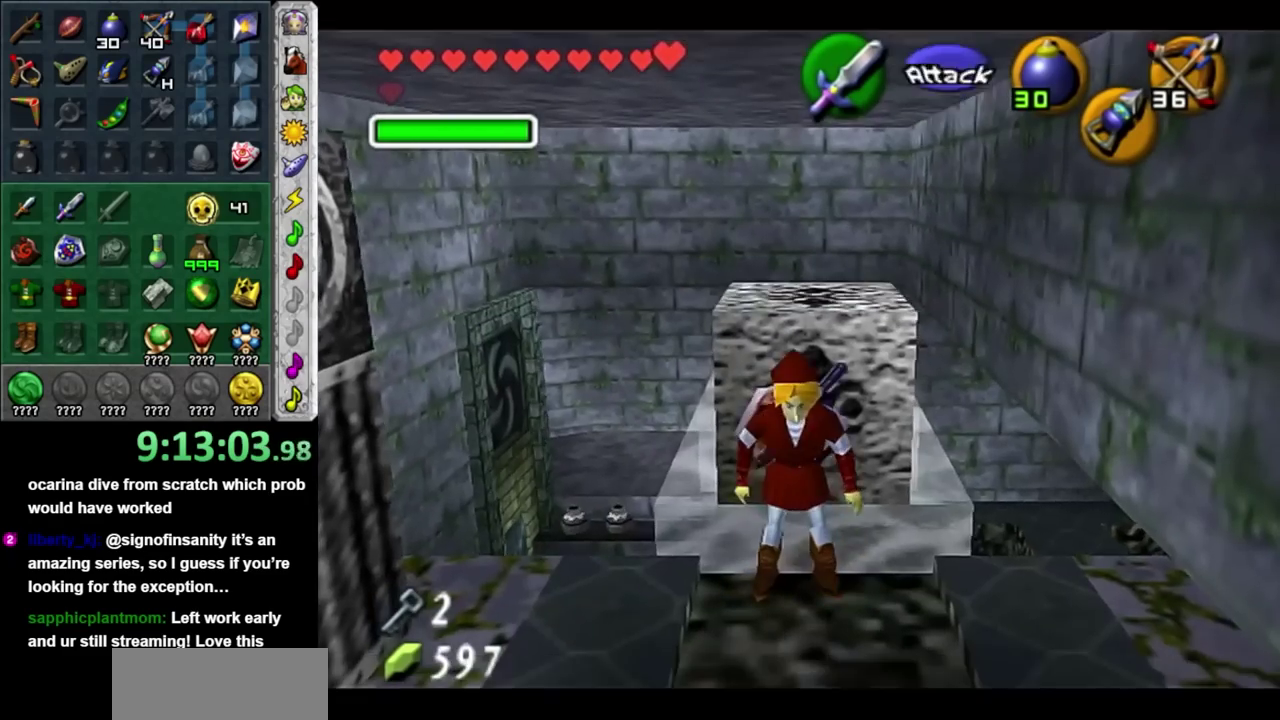
{"buttons": [], "left_stick": "up", "right_stick": "center"}